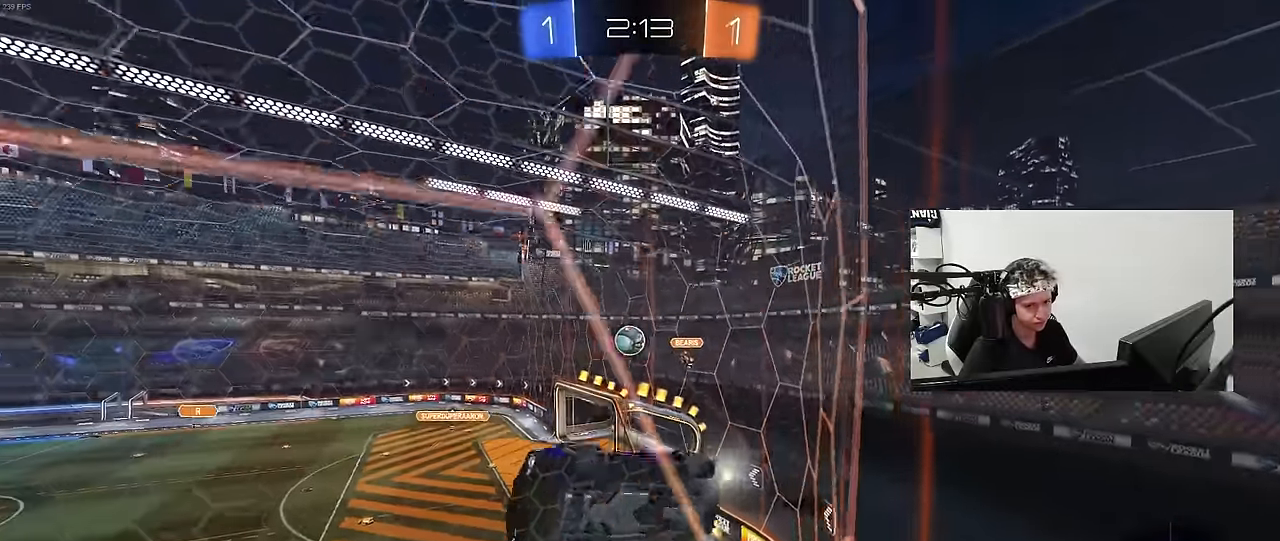
Gameplay with keyboard and mouse; each line is a JSON object with the keys and mouse buttons held at the frame after it. "events" lists presses ("down") and releases ("up") of "1", "2", "3", "4", "5", "a", "alt", "c", "caps_lock", "ctrl", "d", "e", "f", "g", "q", "r", "s", "shift", "space", "t", "tab", "v", "w", "x", "z", "mouse_left", "mouse_wheel" and "mouse_right" between this image and that frame as [ms after this image, input, new state], when the widget could be followed in between. "mouse_left", "mouse_wheel", "mouse_right" = the "left", "wheel", "right" buttons of the "mouse" list. No other keys are recorded. "wheel" means that the mouse wheel is clicked or scrolled. "mouse_move" is the direction in which the mouse moves at that frame (one of eight, or "still"), when it could be read.
{"keys": ["w"], "mouse": [], "mouse_move": "still", "events": [[383, "d", "up"]]}
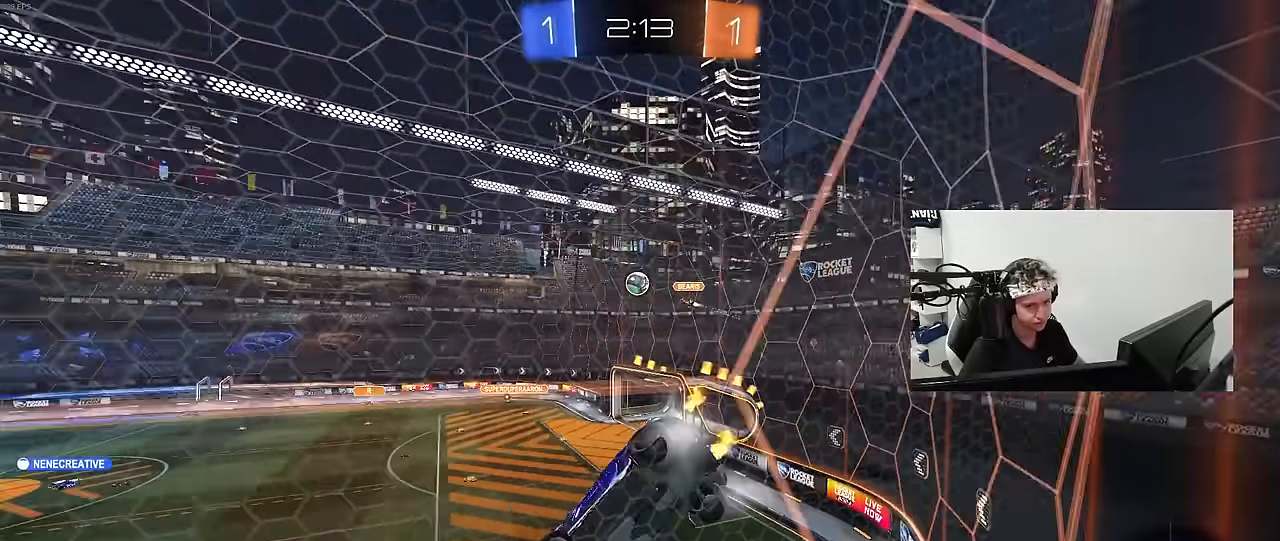
{"keys": ["a", "s"], "mouse": [], "mouse_move": "still", "events": [[17, "a", "down"], [117, "mouse_left", "down"], [117, "mouse_right", "down"], [167, "a", "up"], [167, "w", "up"], [267, "a", "down"], [267, "s", "down"], [267, "shift", "down"], [350, "mouse_left", "up"], [350, "mouse_right", "up"], [450, "shift", "up"]]}
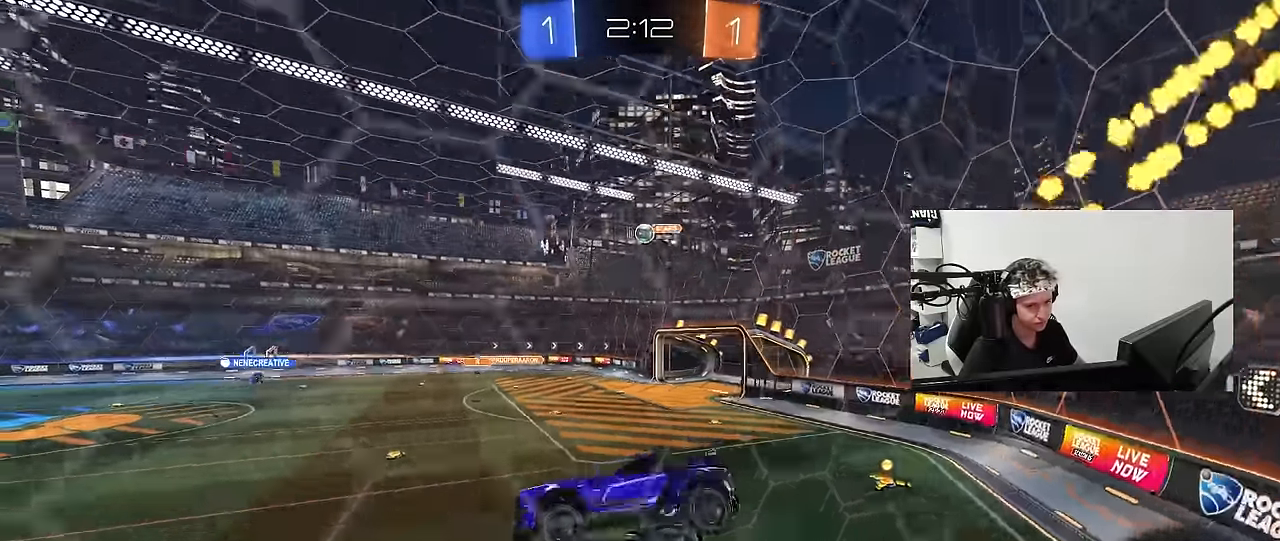
{"keys": ["a", "w"], "mouse": [], "mouse_move": "still", "events": [[33, "a", "up"], [33, "s", "up"], [183, "w", "down"], [317, "mouse_right", "down"], [417, "a", "down"], [500, "mouse_right", "up"]]}
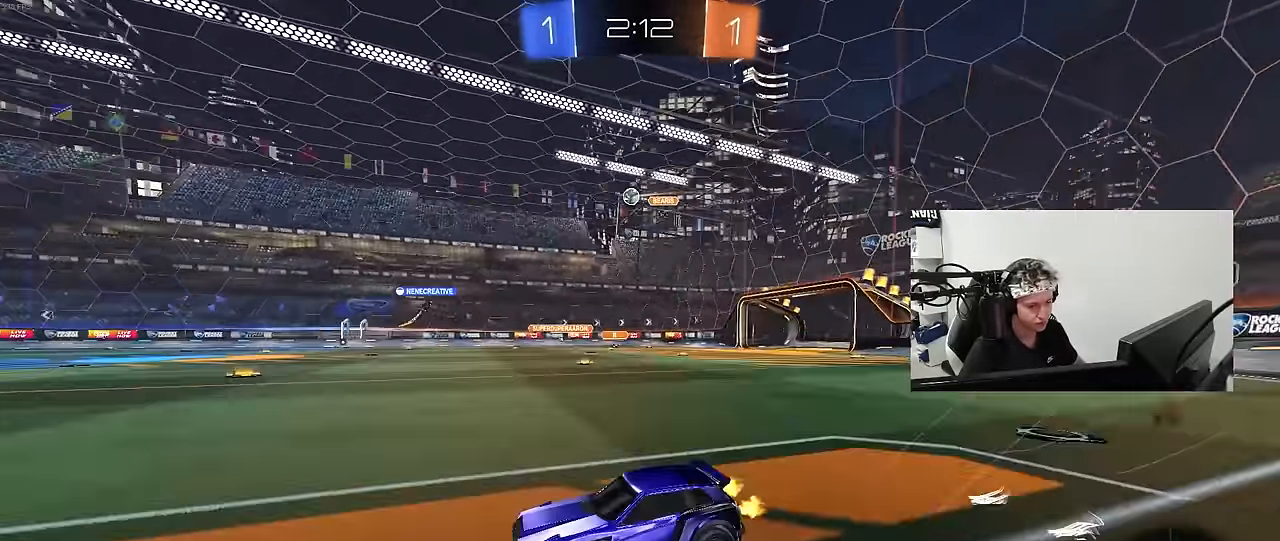
{"keys": ["a", "shift", "w"], "mouse": ["left"], "mouse_move": "still", "events": [[50, "a", "up"], [233, "d", "down"], [383, "mouse_left", "down"], [383, "mouse_right", "down"], [433, "d", "up"], [483, "a", "down"], [483, "mouse_right", "up"], [483, "shift", "down"]]}
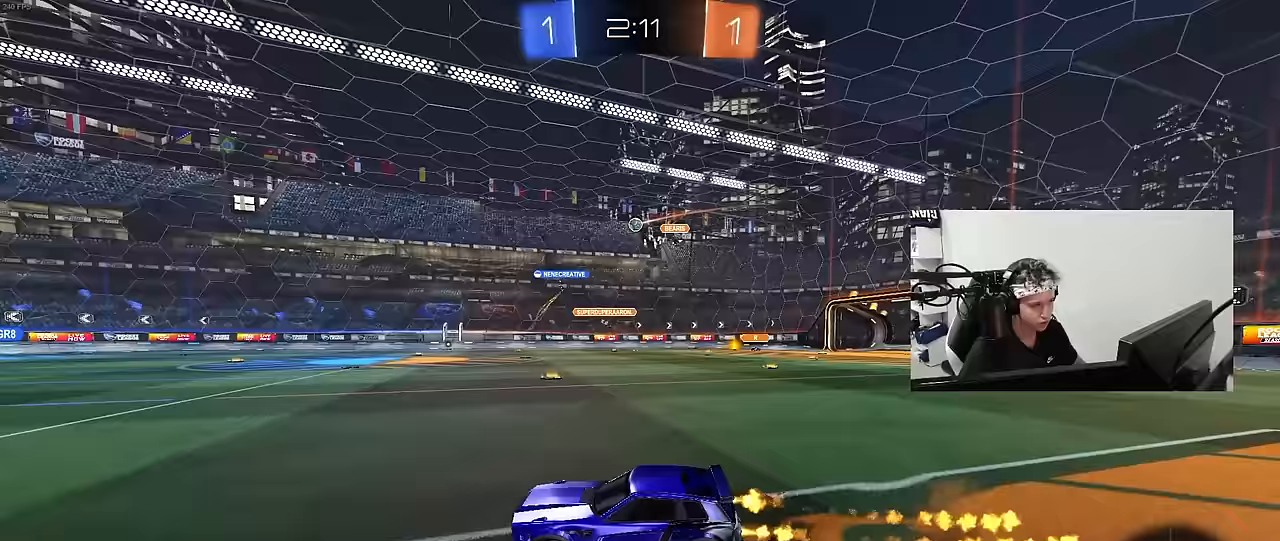
{"keys": ["a", "shift"], "mouse": [], "mouse_move": "still", "events": [[17, "mouse_right", "down"], [117, "s", "down"], [117, "w", "up"], [267, "mouse_right", "up"], [350, "mouse_left", "up"], [400, "s", "up"]]}
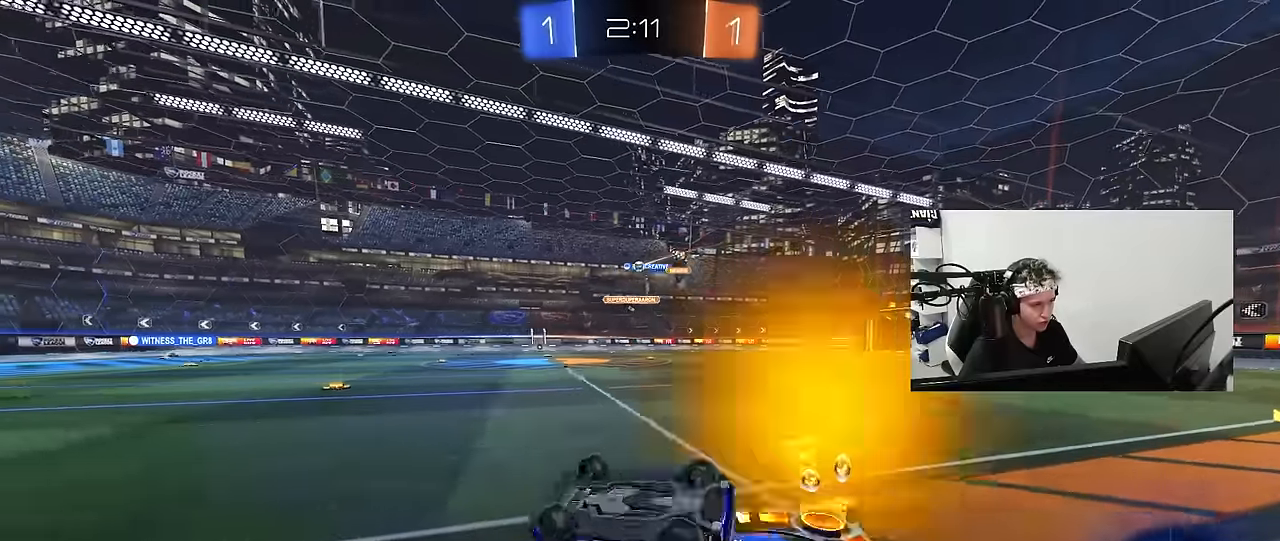
{"keys": ["w"], "mouse": [], "mouse_move": "still", "events": [[133, "s", "down"], [267, "s", "up"], [317, "shift", "up"], [417, "a", "up"], [500, "w", "down"]]}
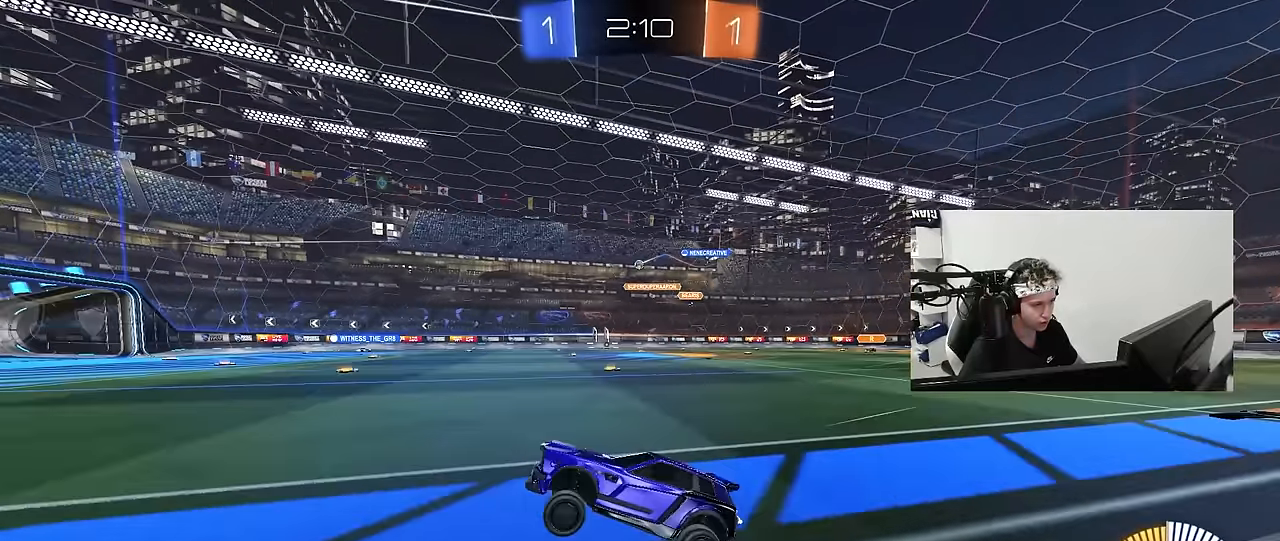
{"keys": ["w"], "mouse": [], "mouse_move": "still", "events": [[200, "d", "down"], [200, "mouse_left", "down"], [383, "mouse_left", "up"], [483, "d", "up"]]}
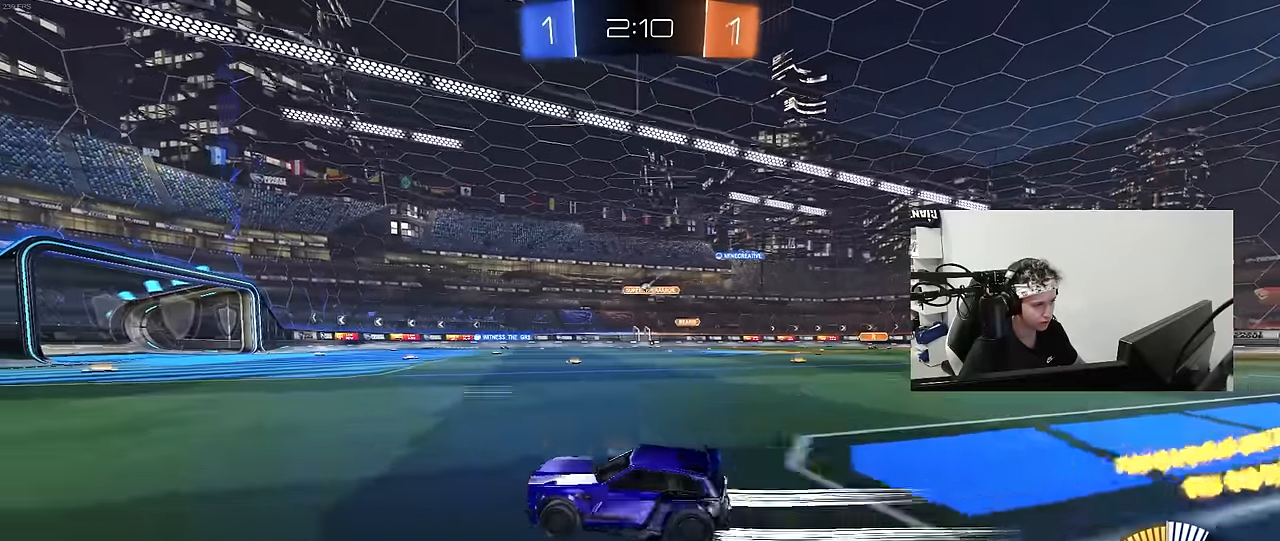
{"keys": ["w"], "mouse": [], "mouse_move": "still", "events": [[117, "d", "down"], [450, "d", "up"]]}
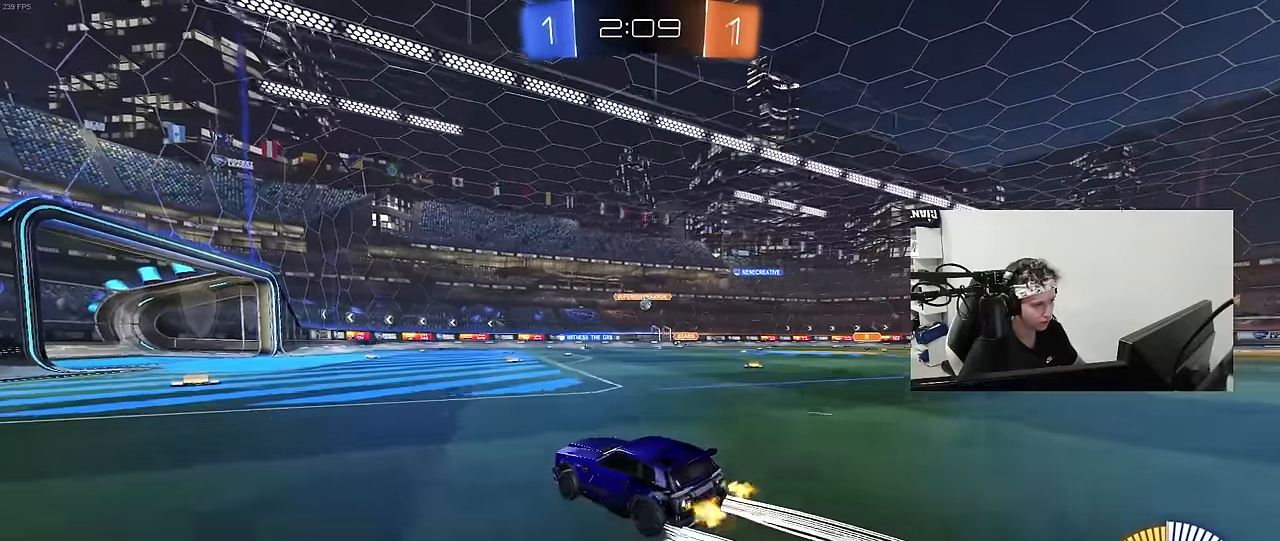
{"keys": ["w"], "mouse": [], "mouse_move": "still", "events": [[83, "d", "down"], [267, "d", "up"]]}
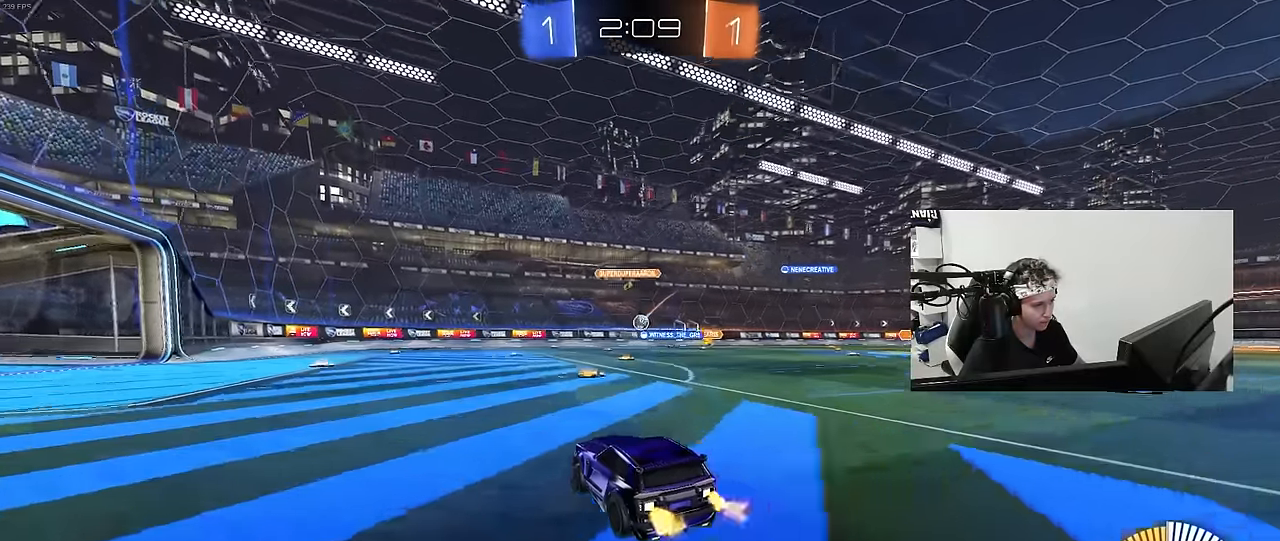
{"keys": ["a", "s", "shift"], "mouse": ["left", "right"], "mouse_move": "down-left", "events": [[200, "d", "down"], [250, "w", "up"], [333, "d", "up"], [333, "mouse_left", "down"], [333, "mouse_right", "down"], [383, "s", "down"], [433, "shift", "down"], [467, "a", "down"]]}
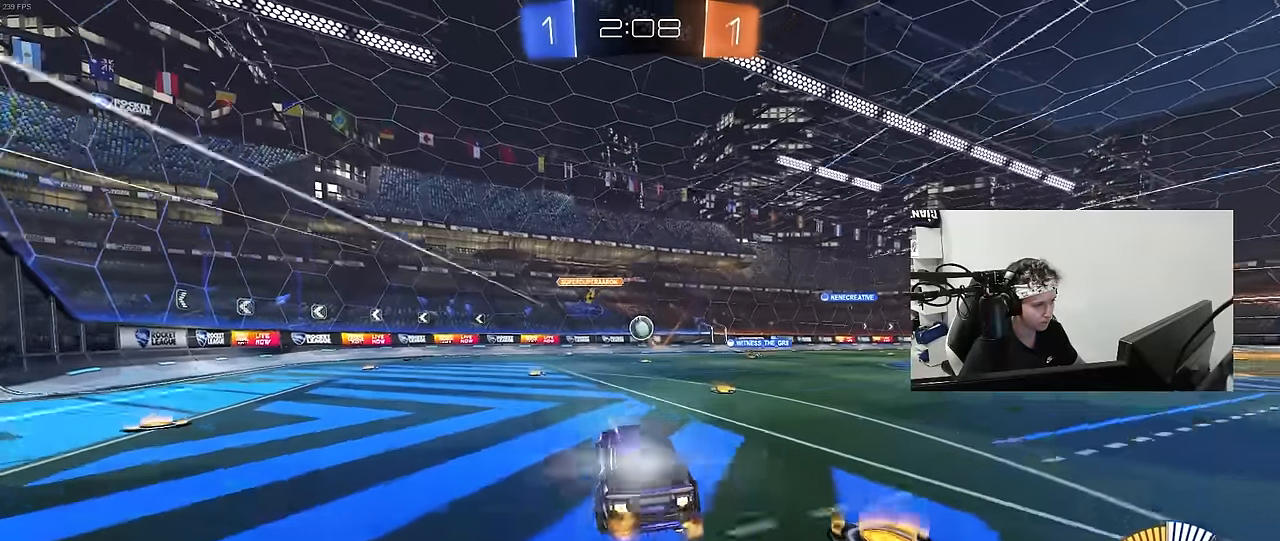
{"keys": ["d"], "mouse": [], "mouse_move": "still", "events": [[17, "a", "up"], [17, "mouse_left", "up"], [17, "mouse_right", "up"], [17, "s", "up"], [17, "shift", "up"], [117, "mouse_right", "down"], [167, "mouse_right", "up"], [217, "a", "down"], [217, "w", "down"], [300, "w", "up"], [350, "d", "down"], [350, "w", "down"], [400, "a", "up"], [483, "w", "up"]]}
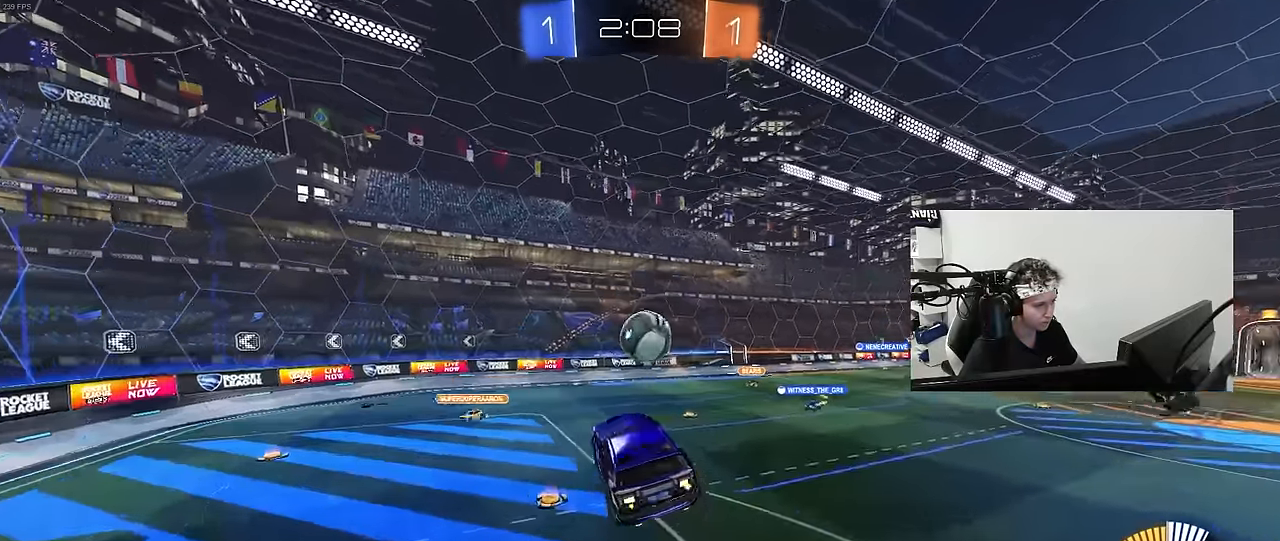
{"keys": ["a"], "mouse": ["left"], "mouse_move": "still", "events": [[83, "mouse_left", "down"], [133, "d", "up"], [183, "d", "down"], [183, "w", "down"], [233, "d", "up"], [317, "d", "down"], [467, "d", "up"], [467, "w", "up"], [500, "a", "down"]]}
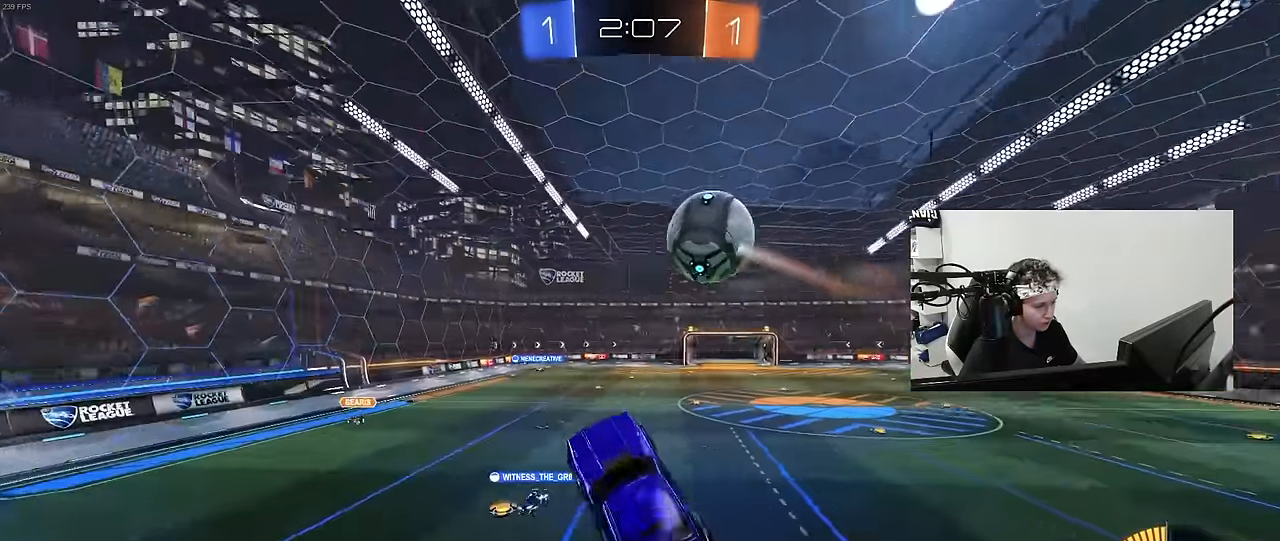
{"keys": [], "mouse": [], "mouse_move": "still", "events": [[150, "w", "down"], [283, "mouse_left", "up"], [483, "a", "up"], [483, "w", "up"]]}
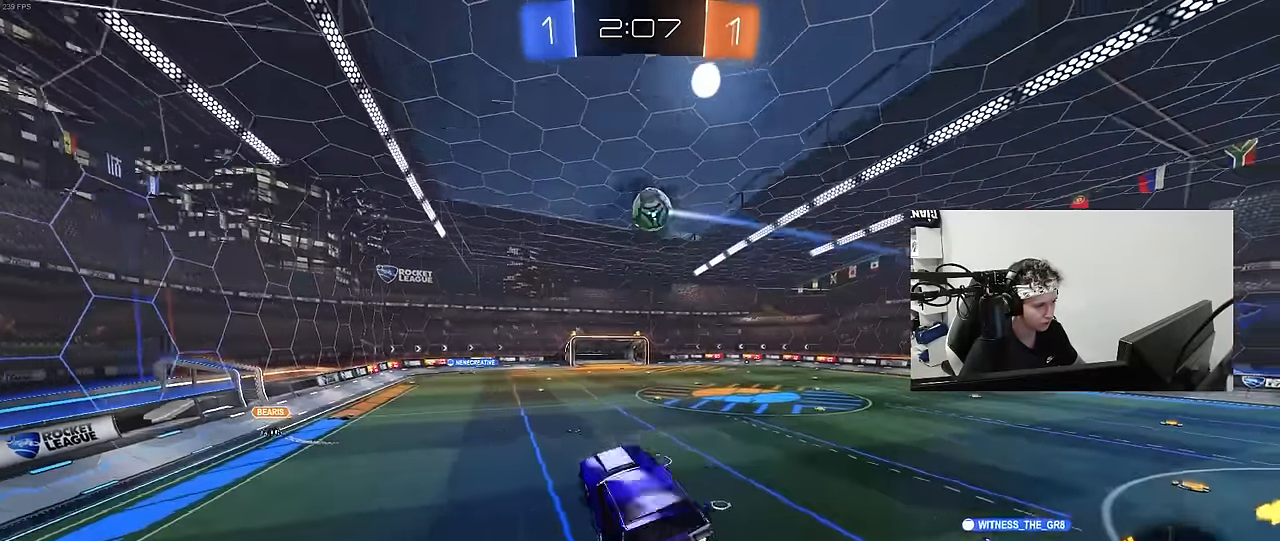
{"keys": ["a", "shift"], "mouse": [], "mouse_move": "still", "events": [[67, "d", "down"], [67, "shift", "down"], [117, "s", "down"], [250, "shift", "up"], [400, "d", "up"], [400, "s", "up"], [483, "a", "down"], [483, "shift", "down"]]}
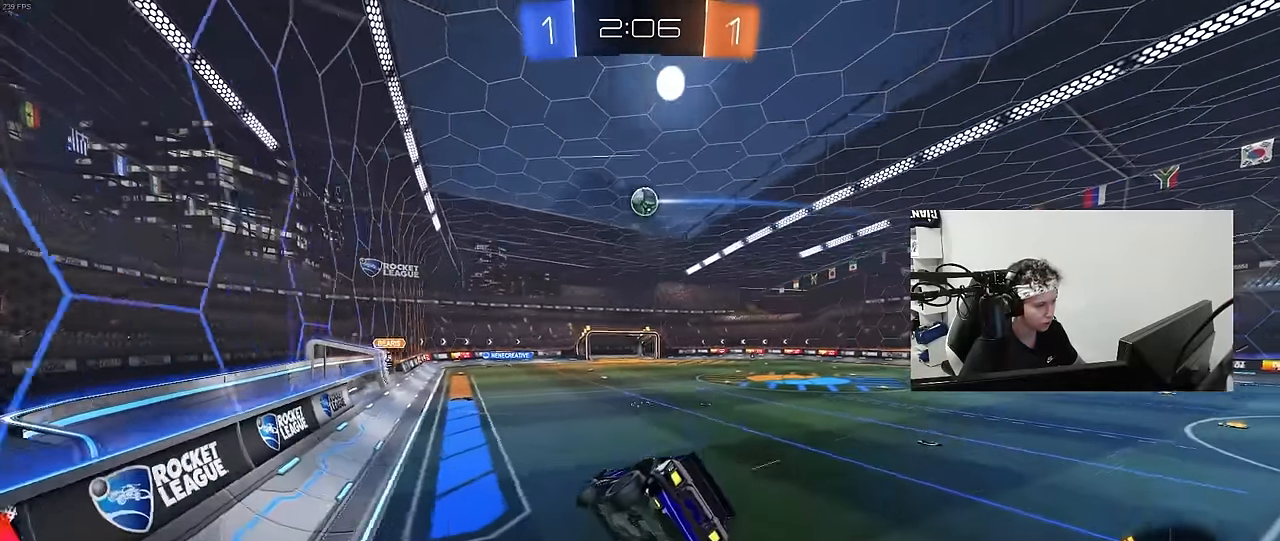
{"keys": ["shift"], "mouse": ["left", "right"], "mouse_move": "still", "events": [[83, "a", "up"], [83, "shift", "up"], [167, "w", "down"], [367, "mouse_left", "down"], [417, "mouse_right", "down"], [467, "shift", "down"], [467, "w", "up"]]}
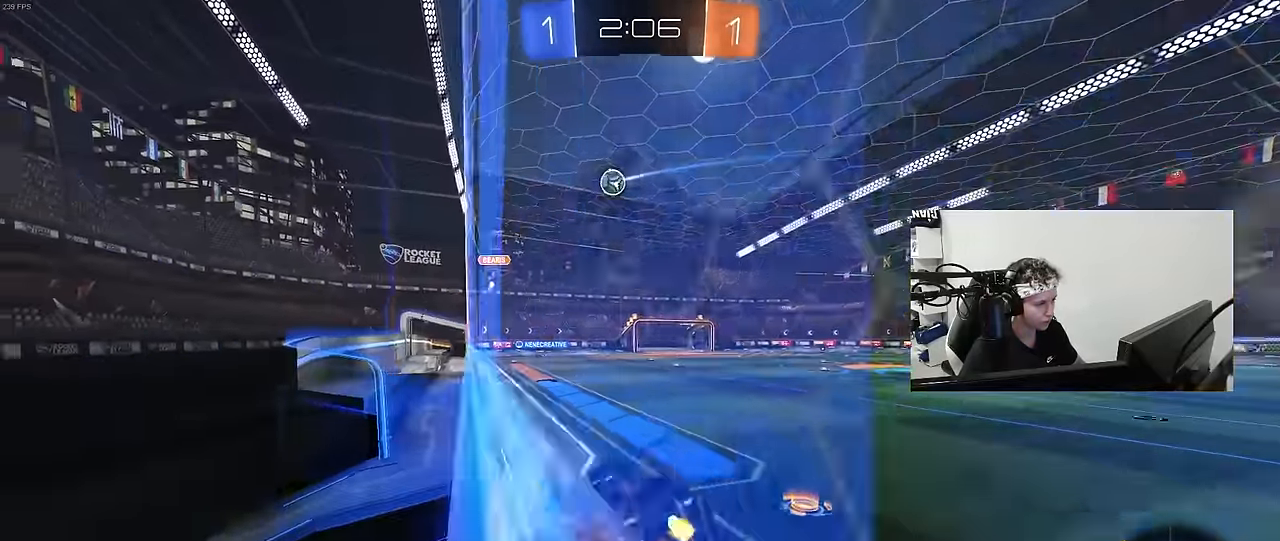
{"keys": [], "mouse": [], "mouse_move": "still", "events": [[17, "a", "down"], [17, "s", "down"], [133, "mouse_right", "up"], [150, "mouse_left", "up"], [200, "shift", "up"], [250, "a", "up"], [250, "d", "down"], [250, "s", "up"], [433, "d", "up"]]}
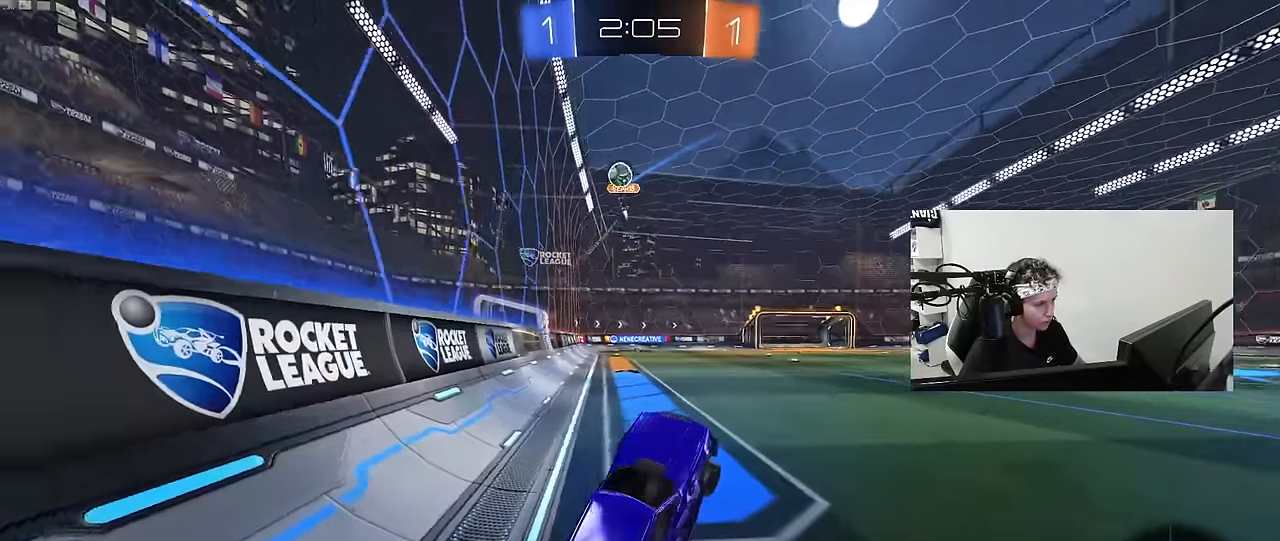
{"keys": ["a", "shift", "w"], "mouse": [], "mouse_move": "still", "events": [[17, "w", "down"], [117, "mouse_right", "down"], [217, "a", "down"], [267, "mouse_right", "up"], [300, "shift", "down"], [400, "shift", "up"], [450, "w", "up"], [500, "shift", "down"], [500, "w", "down"]]}
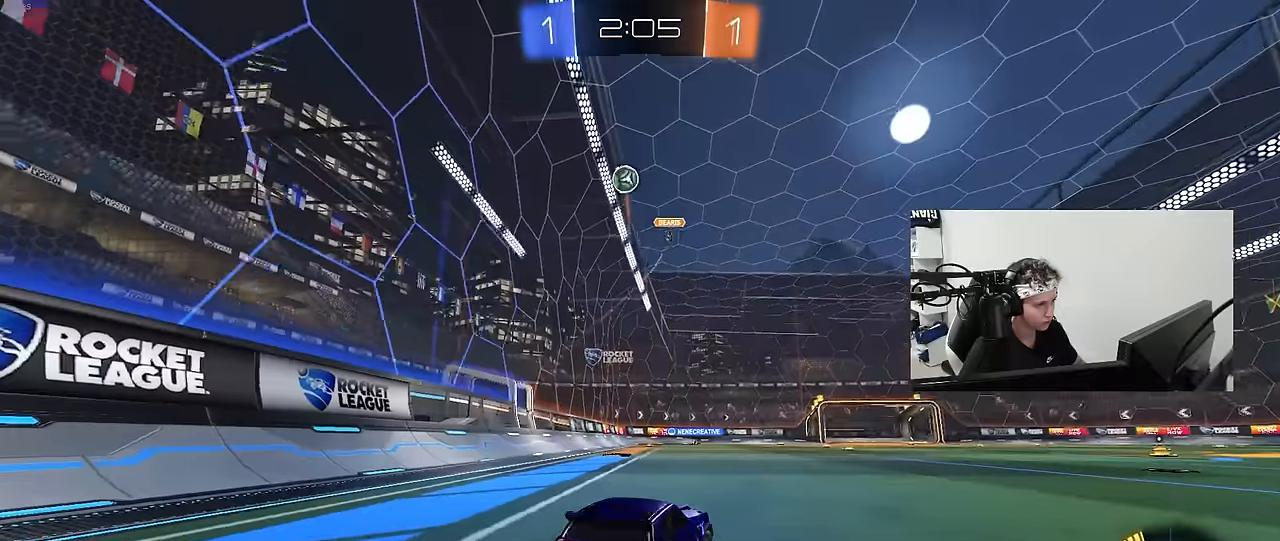
{"keys": ["a", "w"], "mouse": ["left"], "mouse_move": "still", "events": [[34, "shift", "up"], [234, "mouse_left", "down"]]}
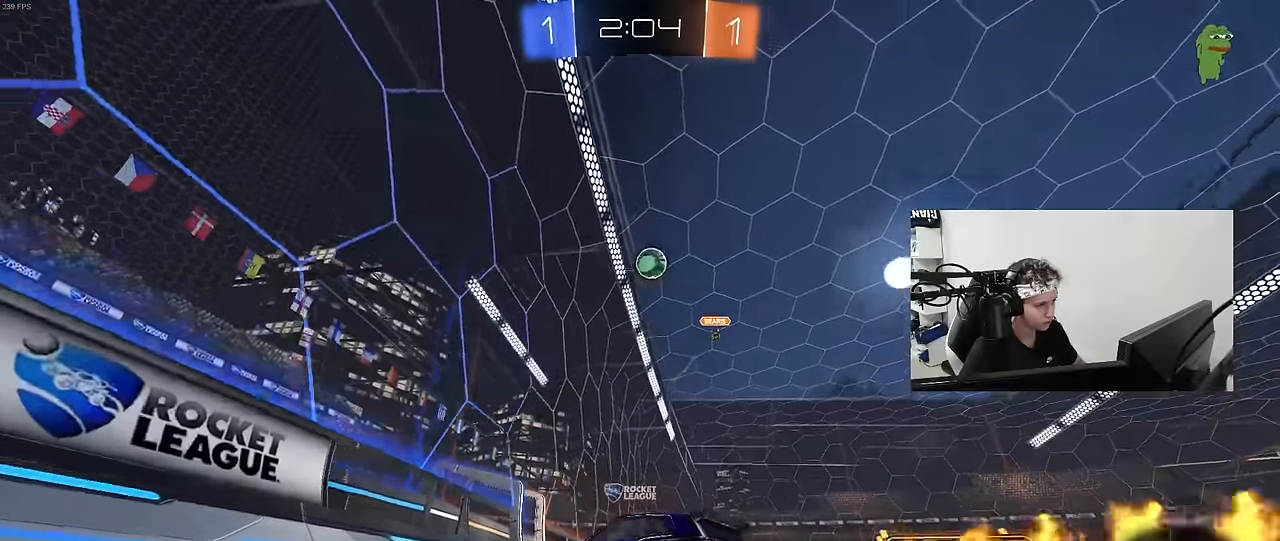
{"keys": ["d", "w"], "mouse": [], "mouse_move": "still", "events": [[17, "a", "up"], [200, "d", "down"], [284, "d", "up"], [284, "mouse_left", "up"], [384, "d", "down"]]}
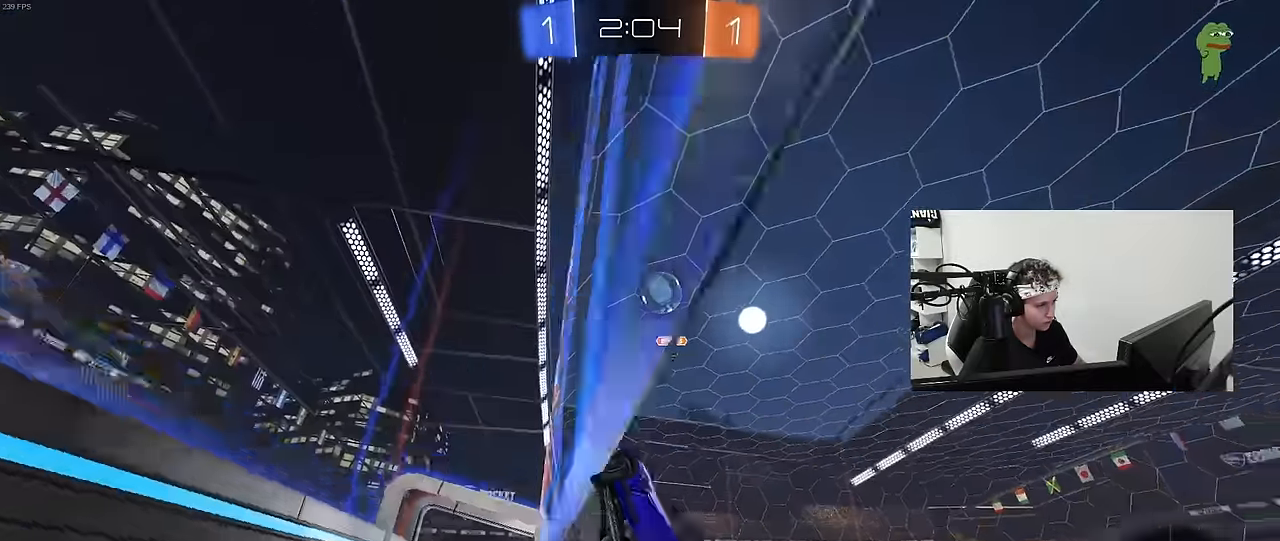
{"keys": ["a", "shift"], "mouse": ["left"], "mouse_move": "still", "events": [[167, "mouse_left", "down"], [217, "mouse_right", "down"], [217, "w", "up"], [250, "a", "down"], [250, "s", "down"], [250, "shift", "down"], [300, "d", "up"], [300, "s", "up"], [400, "s", "down"], [500, "mouse_right", "up"], [500, "s", "up"]]}
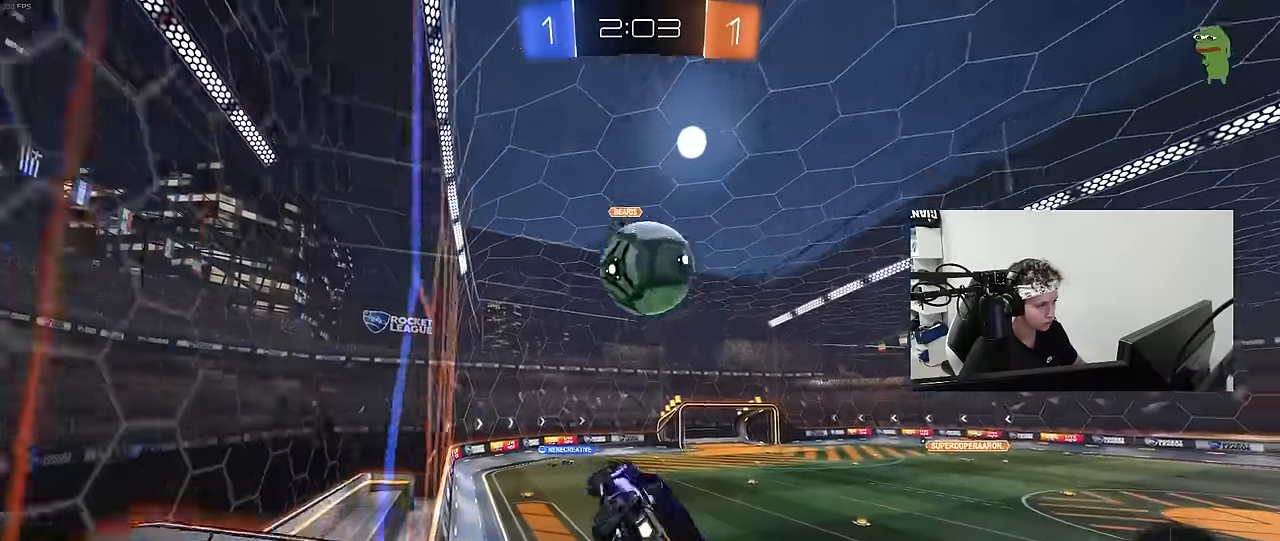
{"keys": ["d", "s", "shift"], "mouse": ["left"], "mouse_move": "still", "events": [[84, "a", "up"], [117, "w", "down"], [134, "d", "down"], [134, "mouse_right", "down"], [267, "s", "down"], [267, "w", "up"], [367, "mouse_right", "up"]]}
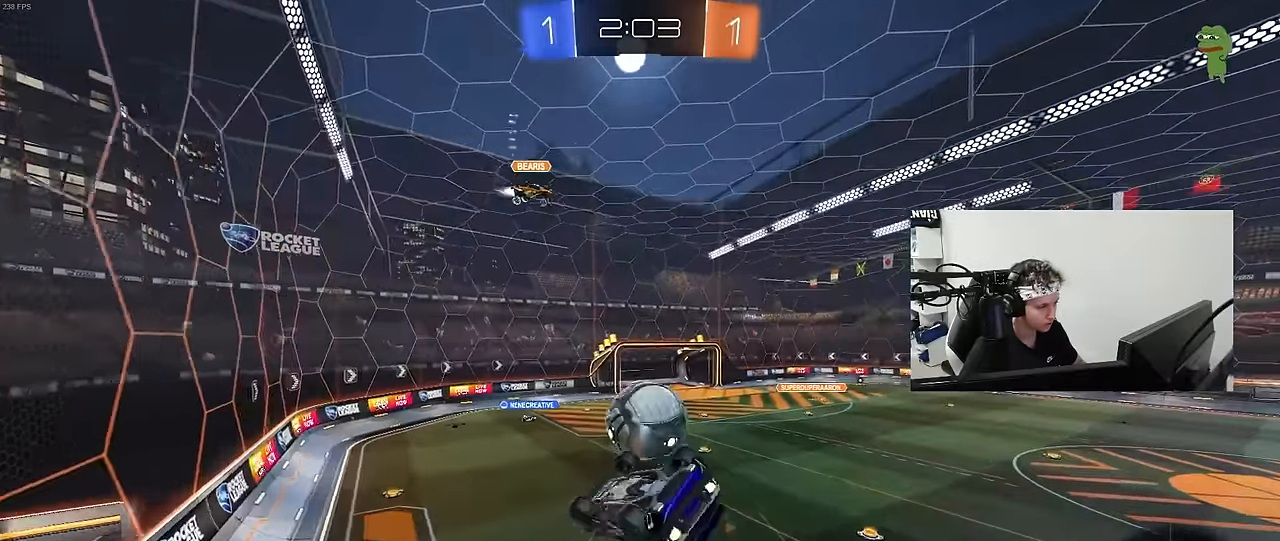
{"keys": ["d", "s"], "mouse": [], "mouse_move": "still", "events": [[84, "mouse_left", "up"], [100, "s", "up"], [334, "s", "down"], [484, "shift", "up"]]}
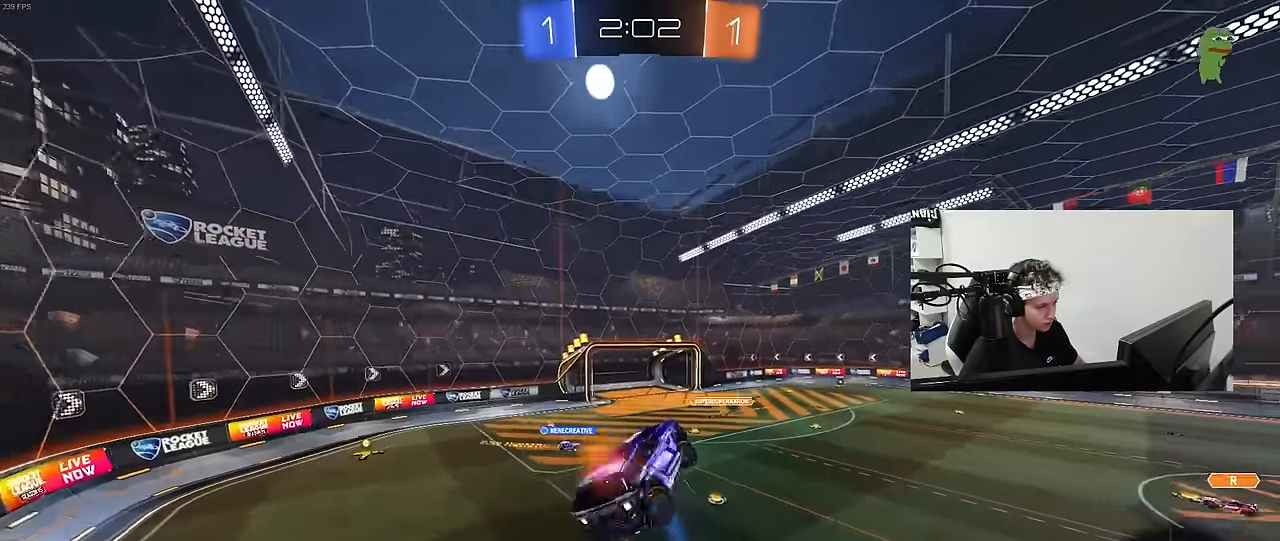
{"keys": ["a"], "mouse": [], "mouse_move": "still", "events": [[17, "d", "up"], [17, "s", "up"], [300, "a", "down"], [350, "w", "down"], [484, "w", "up"]]}
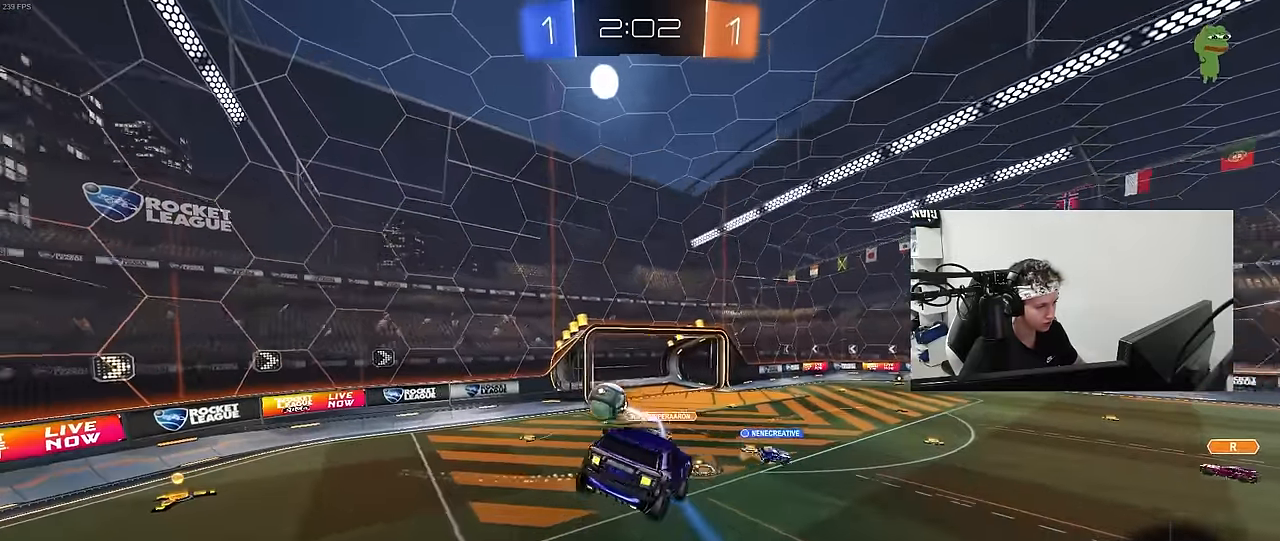
{"keys": ["a", "w"], "mouse": [], "mouse_move": "still", "events": [[34, "shift", "down"], [84, "s", "down"], [84, "shift", "up"], [134, "a", "up"], [217, "a", "down"], [317, "a", "up"], [317, "s", "up"], [417, "d", "down"], [500, "a", "down"], [500, "d", "up"], [500, "w", "down"]]}
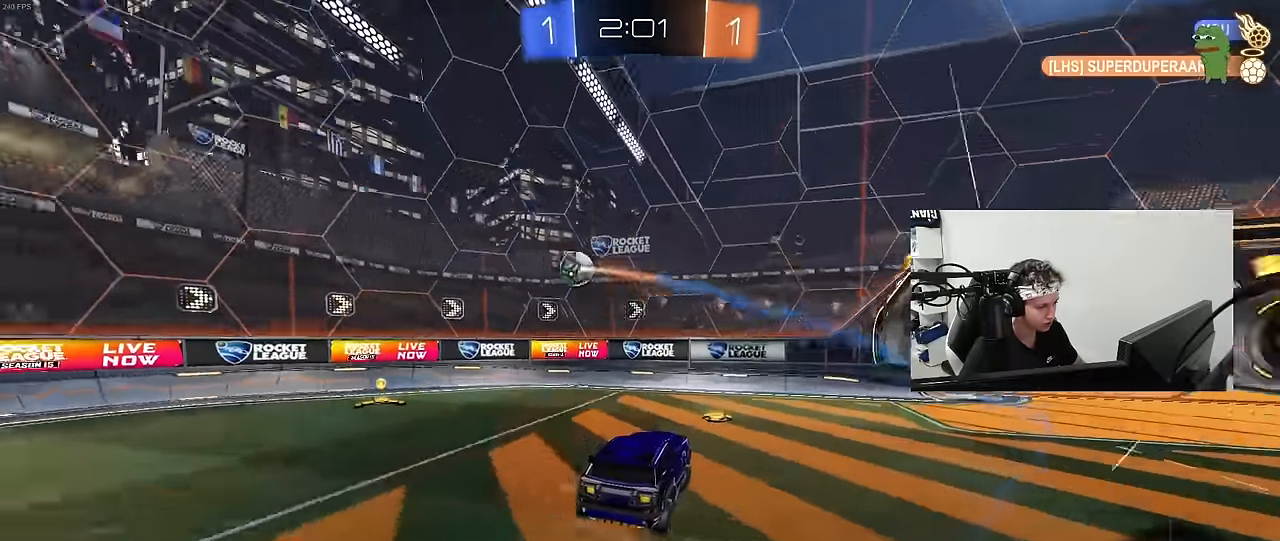
{"keys": ["a", "w"], "mouse": ["left"], "mouse_move": "still", "events": [[200, "mouse_left", "down"], [200, "shift", "down"], [284, "shift", "up"]]}
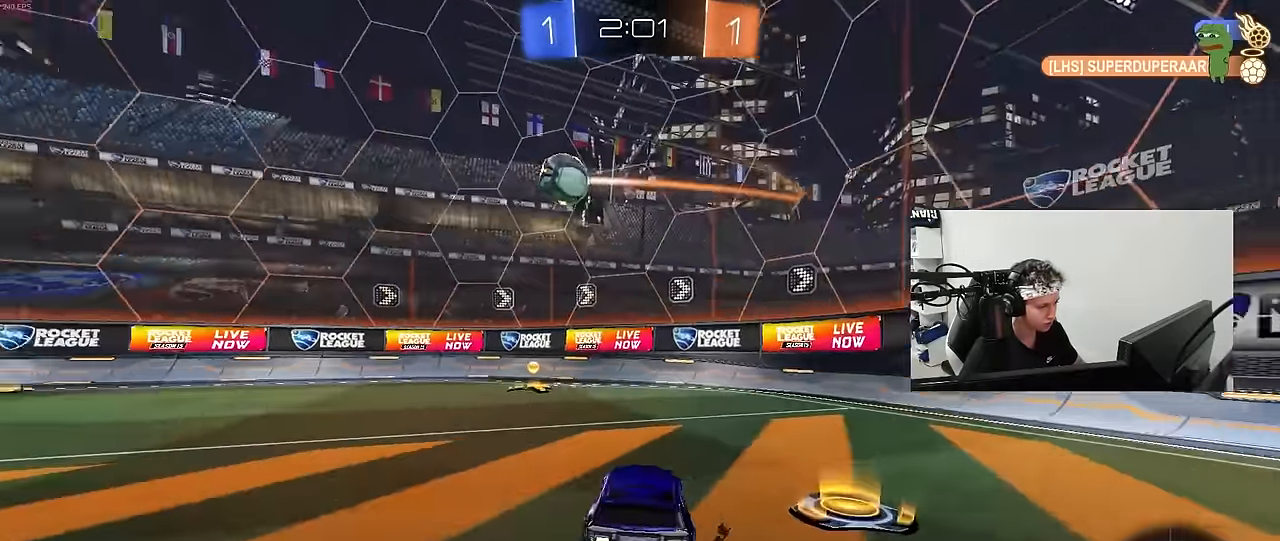
{"keys": ["a", "w"], "mouse": ["left"], "mouse_move": "still", "events": [[17, "a", "up"], [167, "a", "down"], [350, "a", "up"], [484, "a", "down"]]}
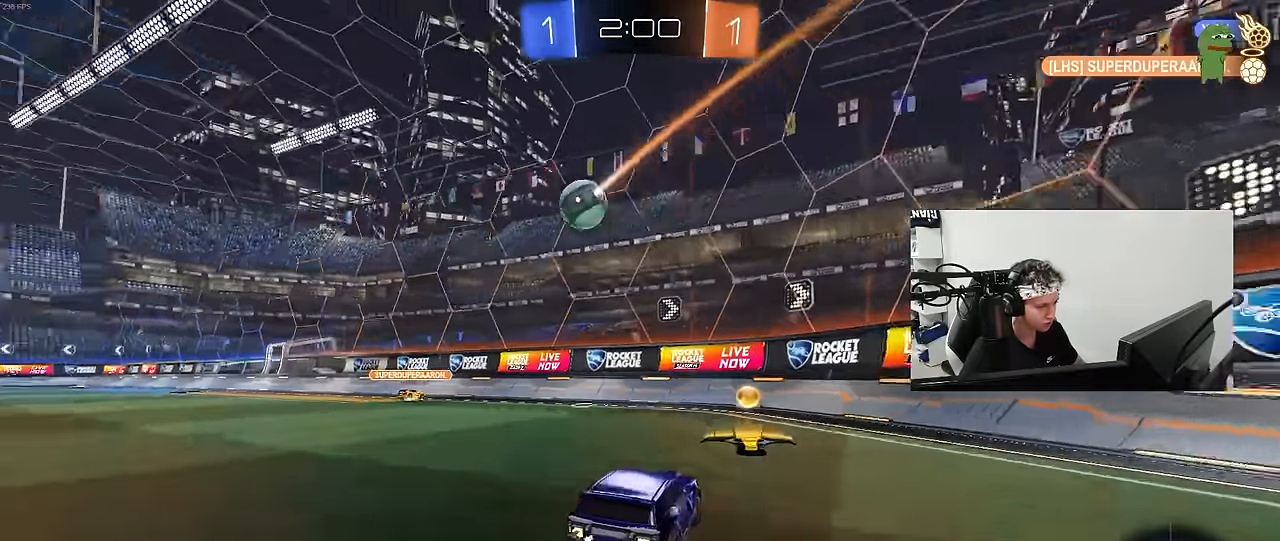
{"keys": ["a", "w"], "mouse": ["left"], "mouse_move": "still", "events": [[34, "shift", "down"], [134, "shift", "up"]]}
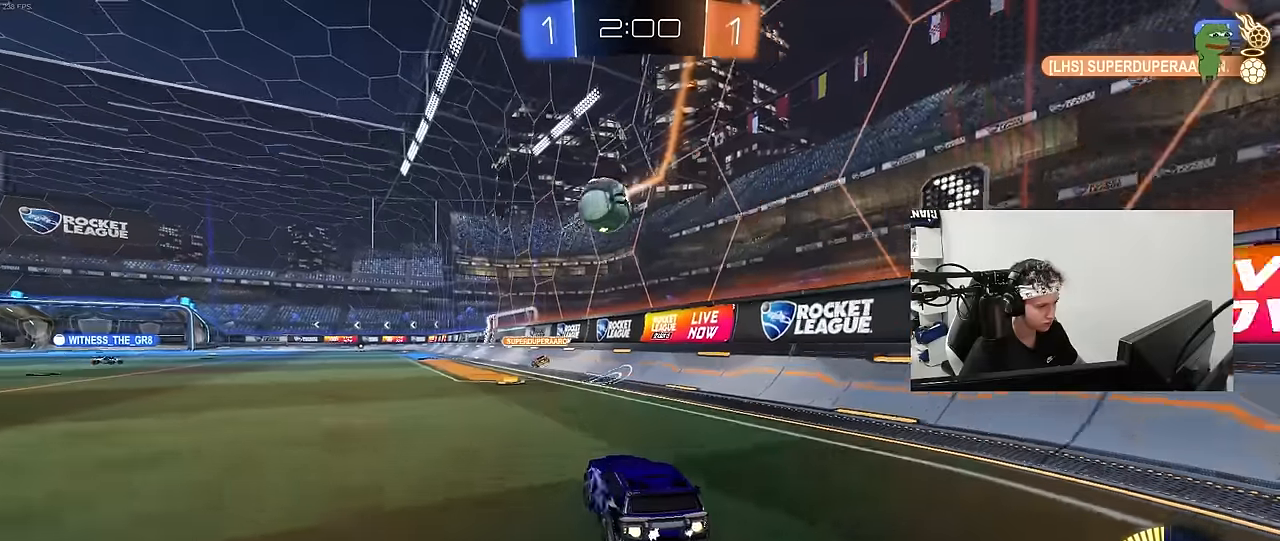
{"keys": ["w"], "mouse": [], "mouse_move": "still", "events": [[17, "a", "up"], [384, "mouse_left", "up"]]}
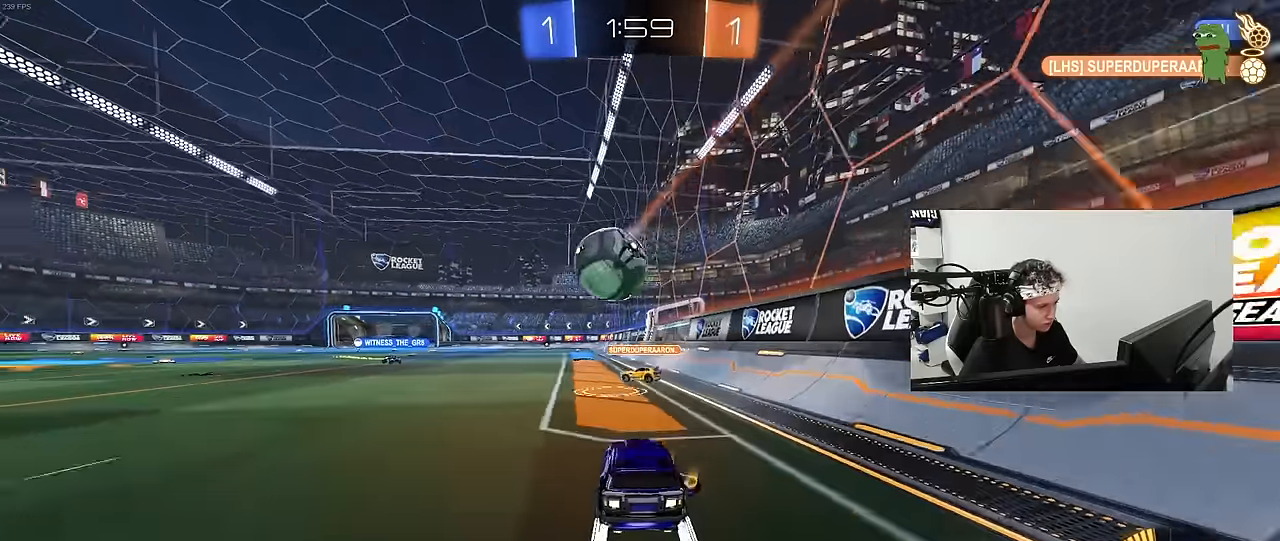
{"keys": ["w"], "mouse": [], "mouse_move": "still", "events": [[17, "a", "down"], [117, "a", "up"], [167, "mouse_left", "down"], [267, "a", "down"], [500, "a", "up"], [500, "mouse_left", "up"]]}
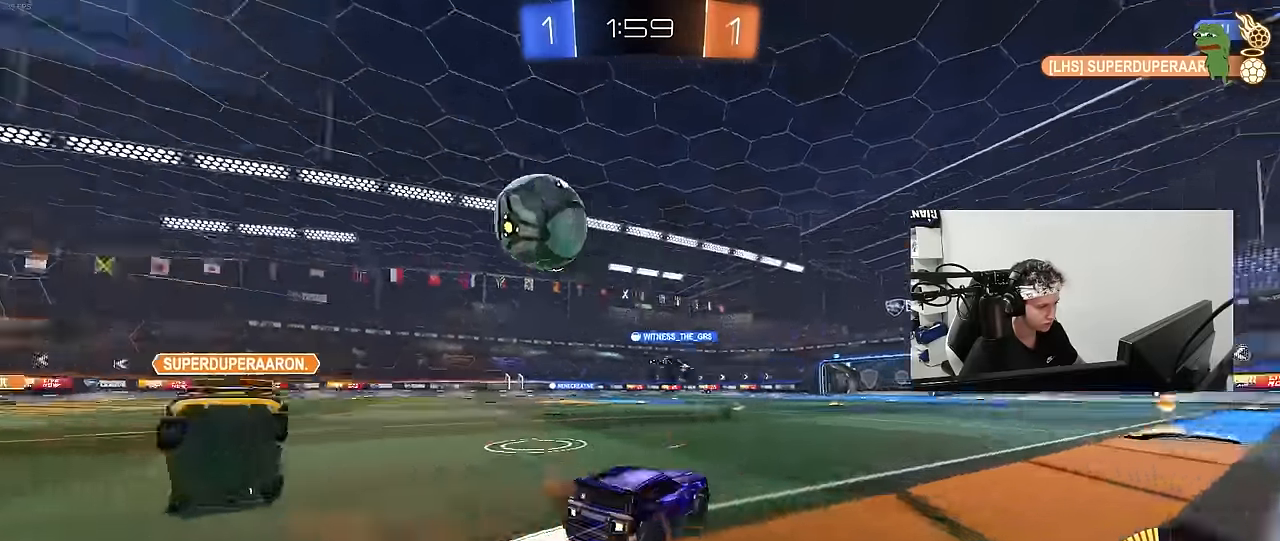
{"keys": ["w"], "mouse": [], "mouse_move": "still", "events": [[34, "d", "down"], [134, "d", "up"], [317, "d", "down"], [417, "d", "up"]]}